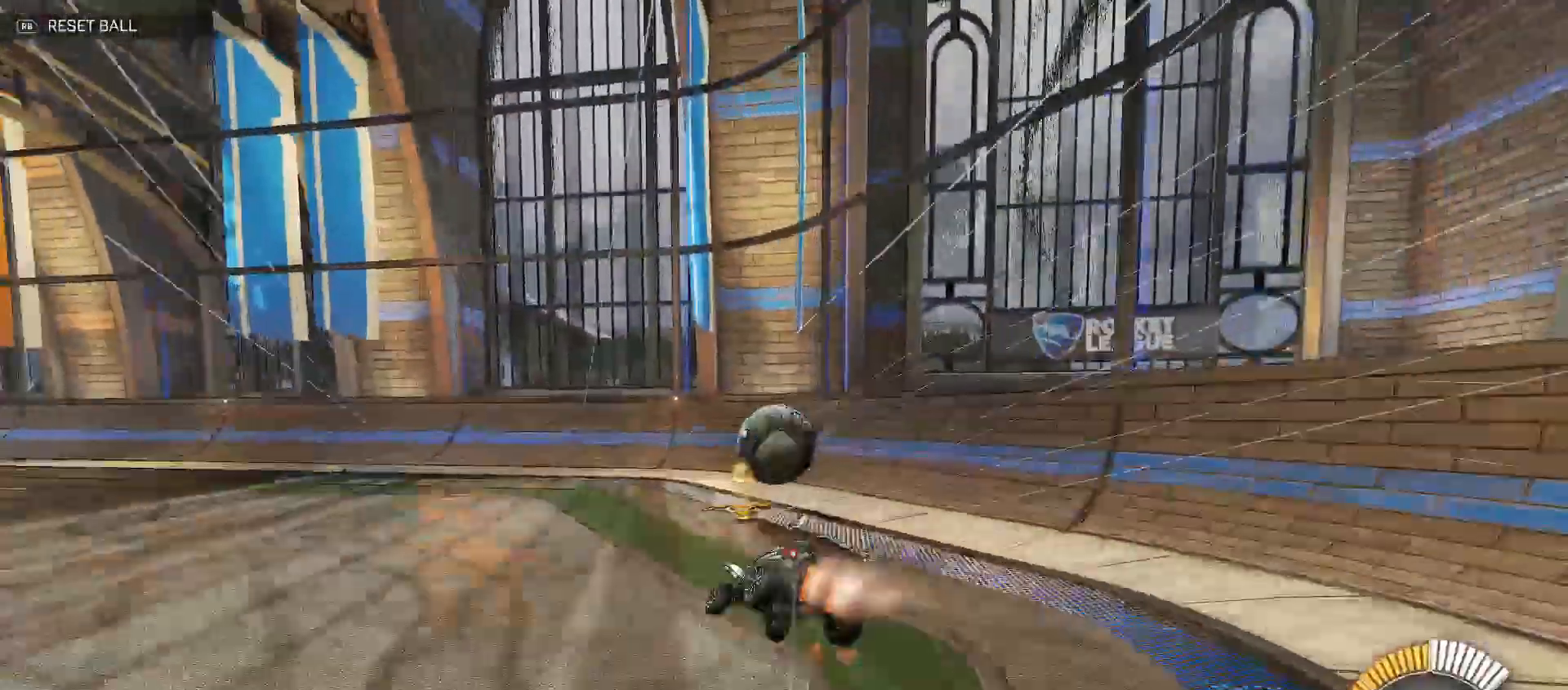
Gameplay with a controller (Xbox layout); each line is a JSON object with the inputs held at the frame after it. "events" lists button and stick changes between this image and that frame as [ms after this image, input, new state], when the widget could be followed in between.
{"buttons": ["B", "Y", "R2"], "left_stick": "right", "right_stick": "center", "events": [[33, "A", "up"], [200, "left_stick", "right"], [250, "Y", "up"], [283, "left_stick", "down-right"], [333, "Y", "down"], [500, "left_stick", "right"]]}
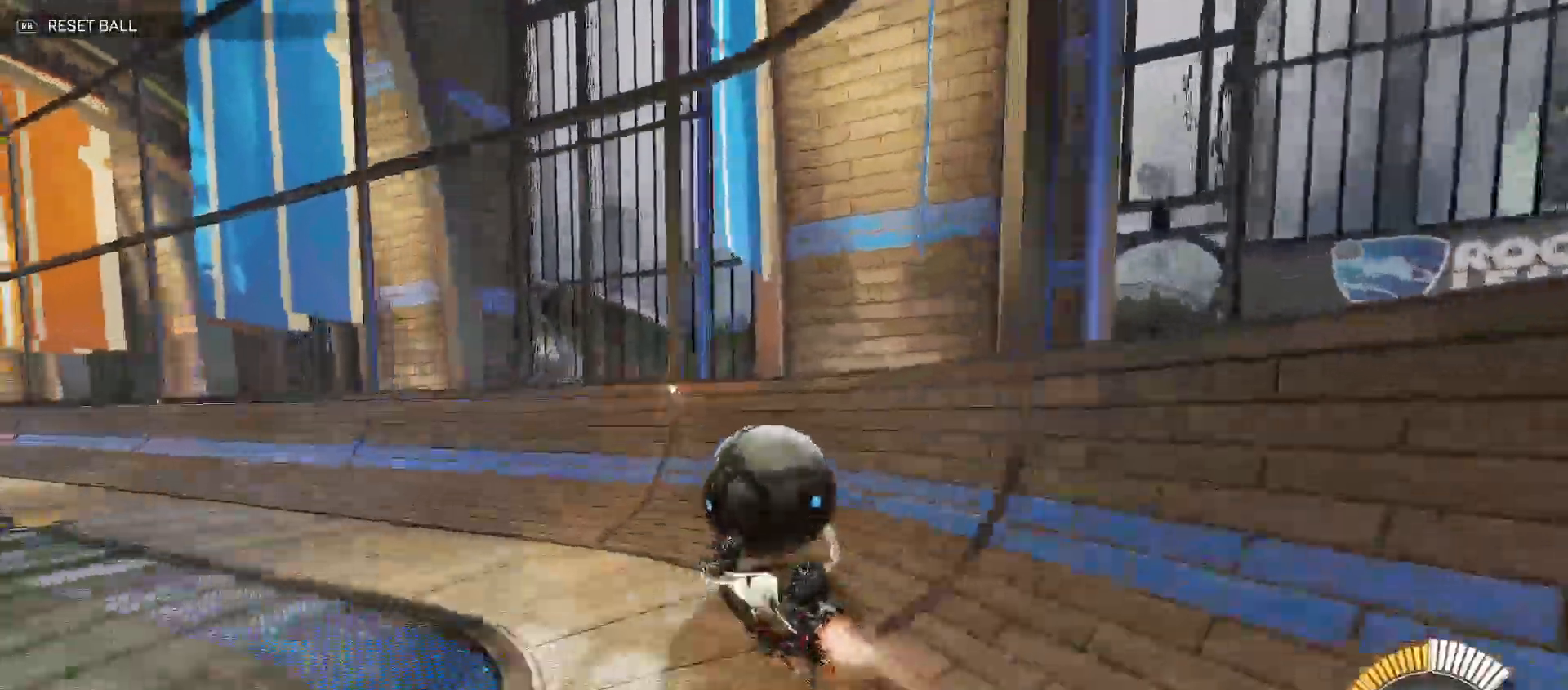
{"buttons": ["B", "R2"], "left_stick": "center", "right_stick": "center", "events": [[17, "Y", "up"], [317, "left_stick", "center"], [417, "left_stick", "left"], [500, "left_stick", "center"]]}
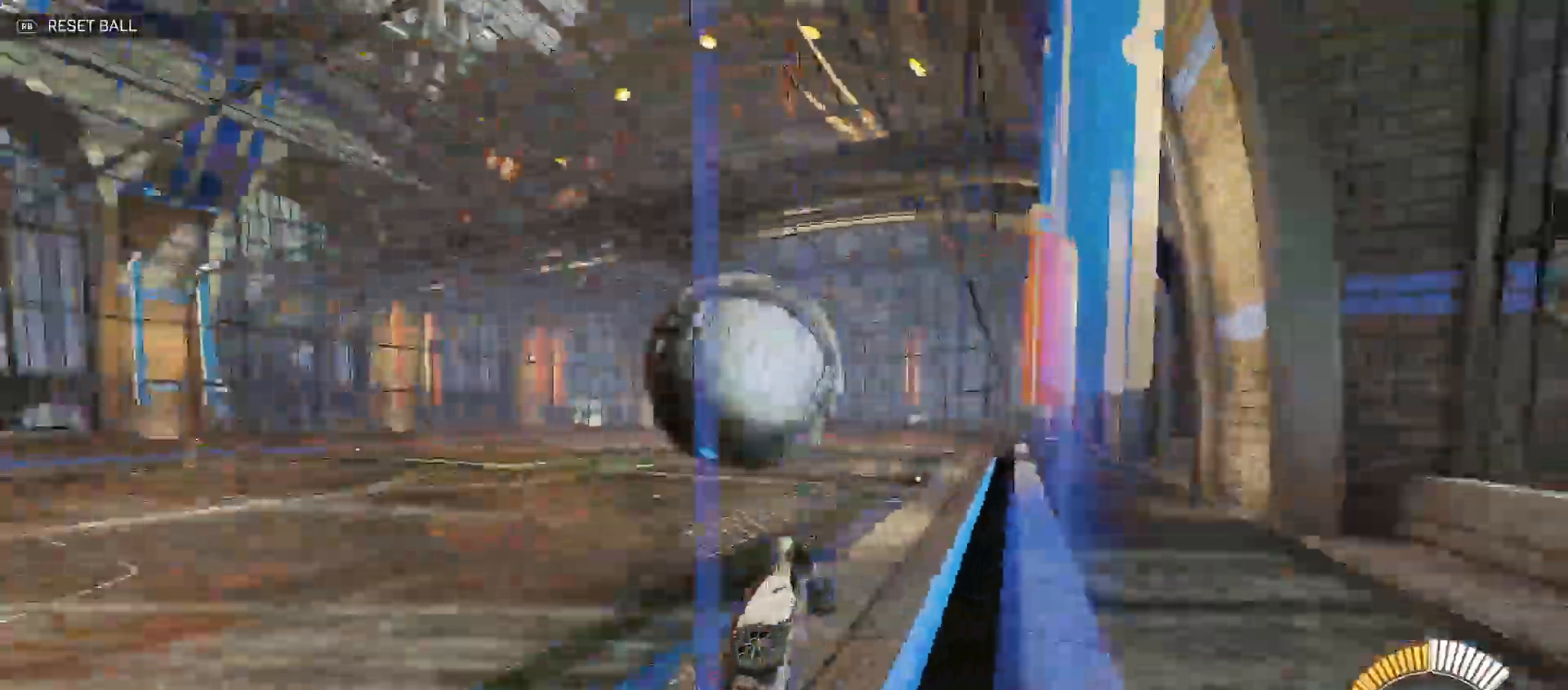
{"buttons": [], "left_stick": "right", "right_stick": "center"}
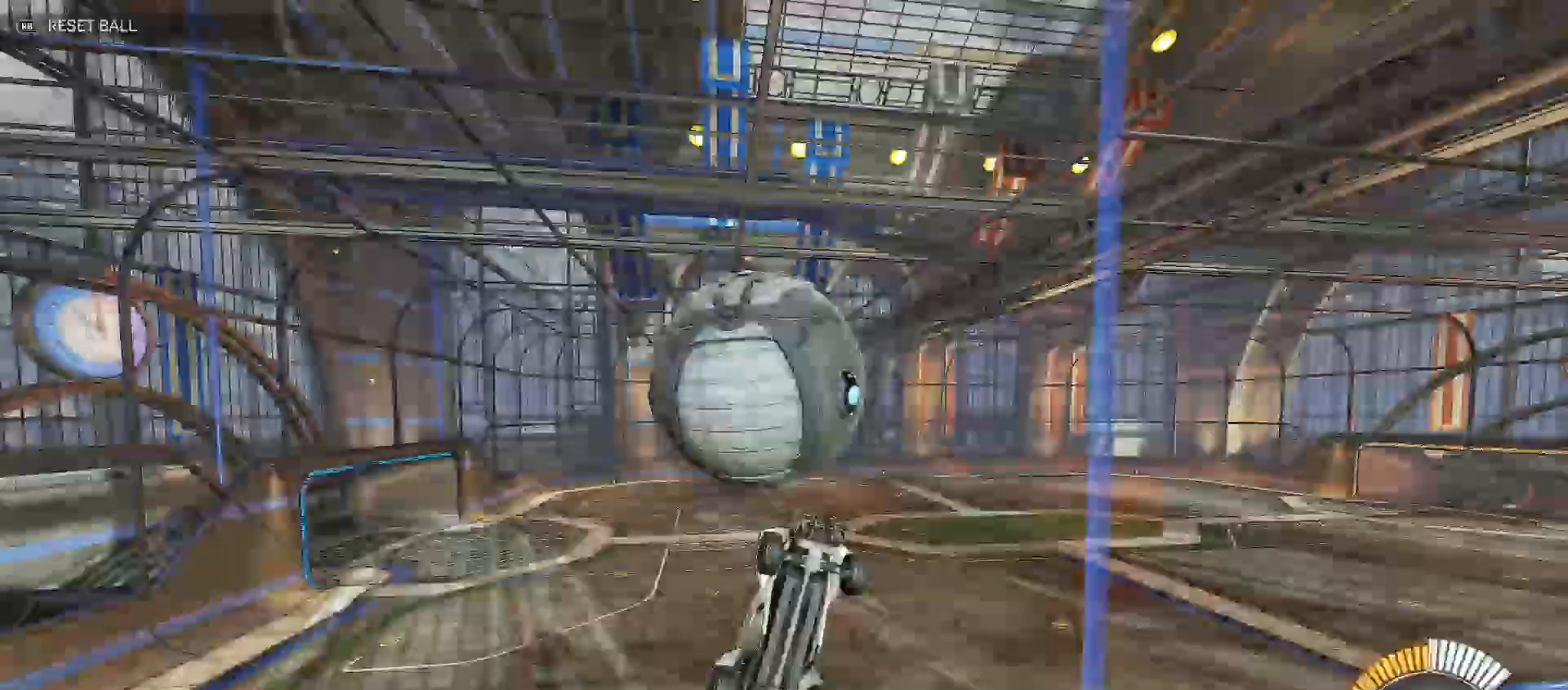
{"buttons": ["B", "Y", "R2"], "left_stick": "up-right", "right_stick": "center", "events": [[117, "R2", "down"], [200, "left_stick", "center"], [250, "A", "down"], [300, "B", "down"], [333, "left_stick", "right"], [367, "A", "up"], [367, "Y", "down"], [500, "left_stick", "up-right"]]}
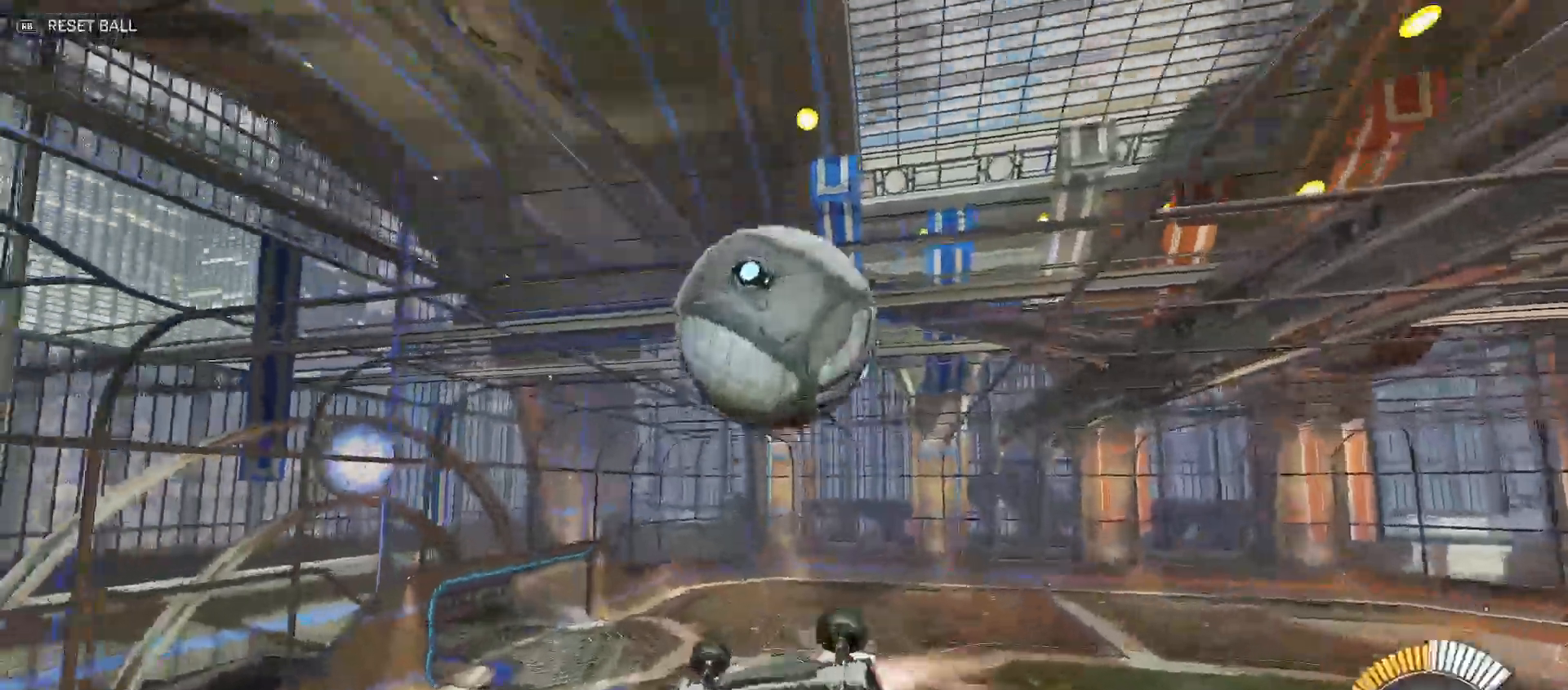
{"buttons": ["A", "B", "R2"], "left_stick": "right", "right_stick": "center", "events": [[67, "Y", "up"], [83, "A", "down"], [83, "B", "up"], [350, "A", "up"], [350, "B", "down"], [367, "left_stick", "right"], [383, "Y", "down"], [467, "A", "down"], [483, "Y", "up"]]}
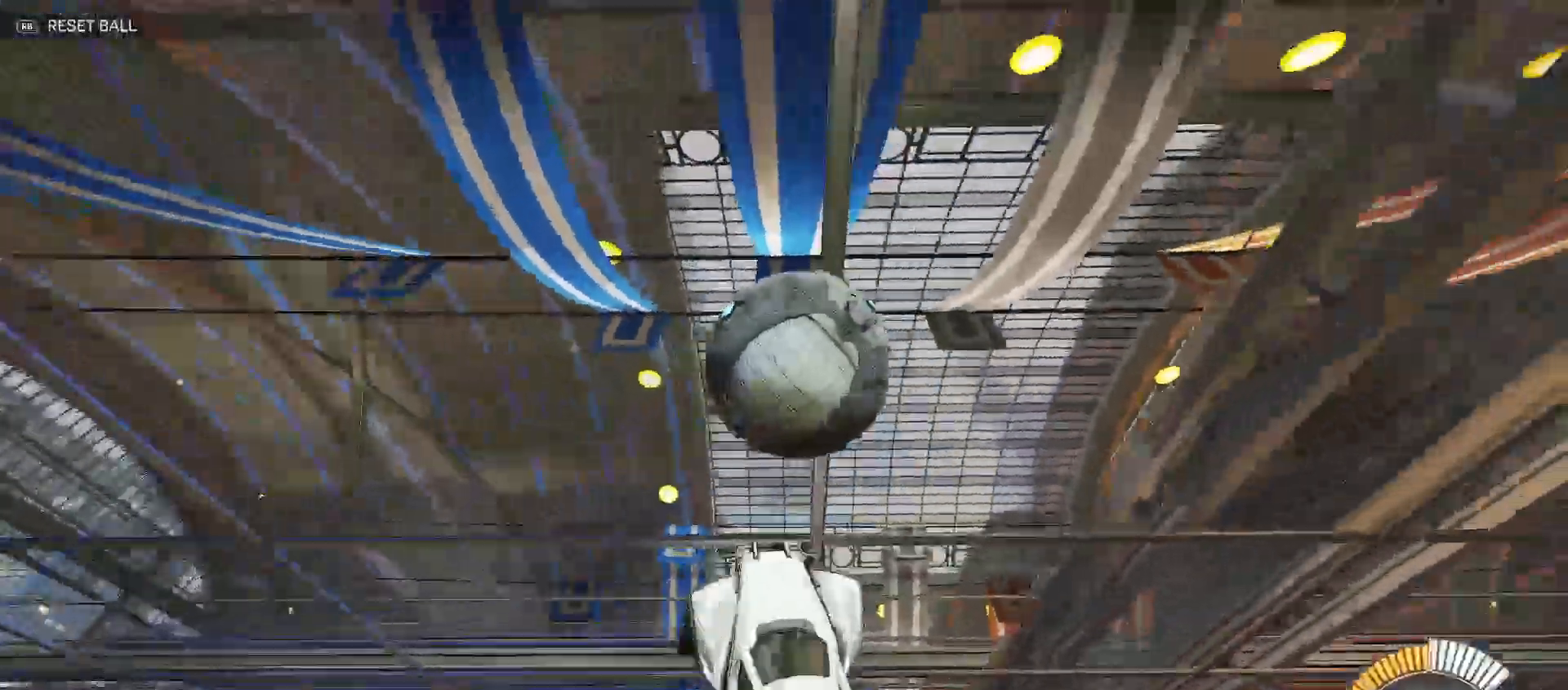
{"buttons": ["B", "Y", "R2"], "left_stick": "up-right", "right_stick": "center"}
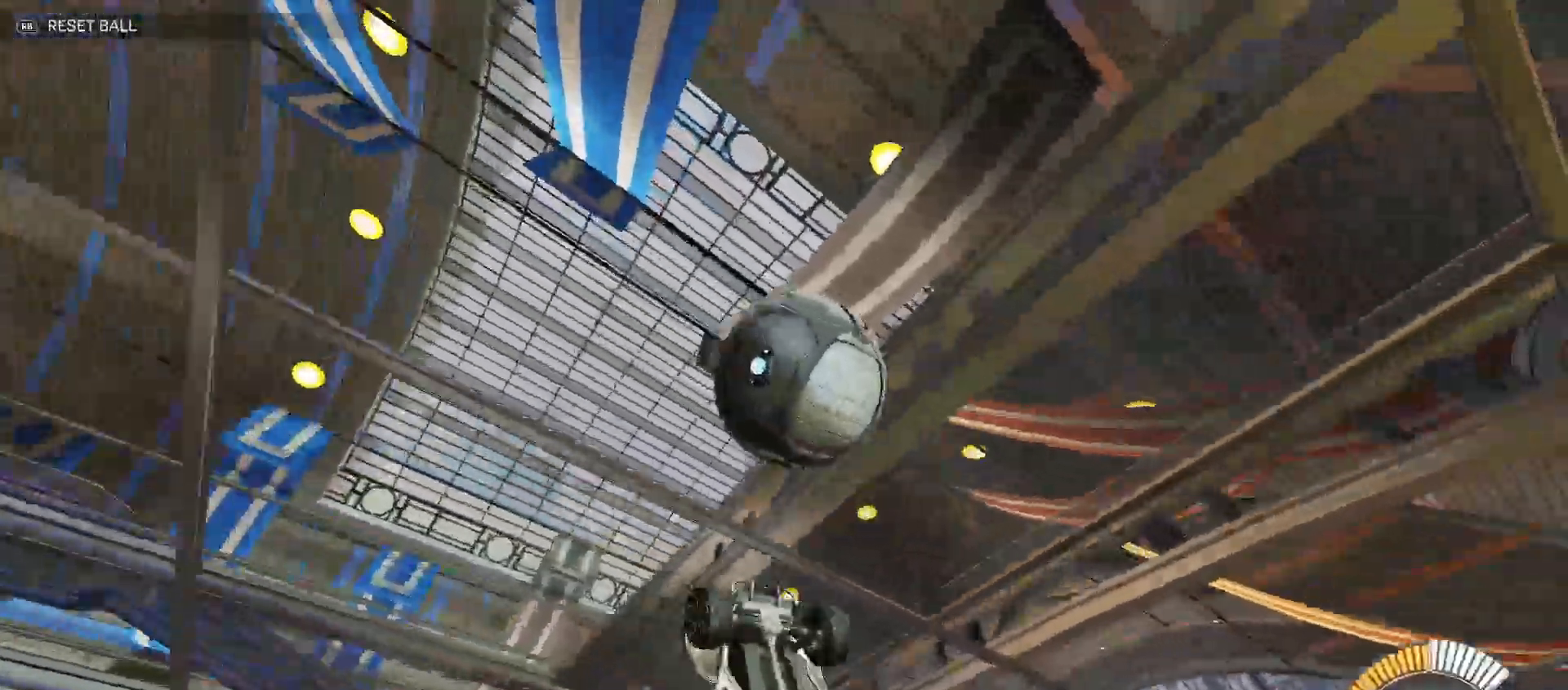
{"buttons": ["R2"], "left_stick": "right", "right_stick": "center"}
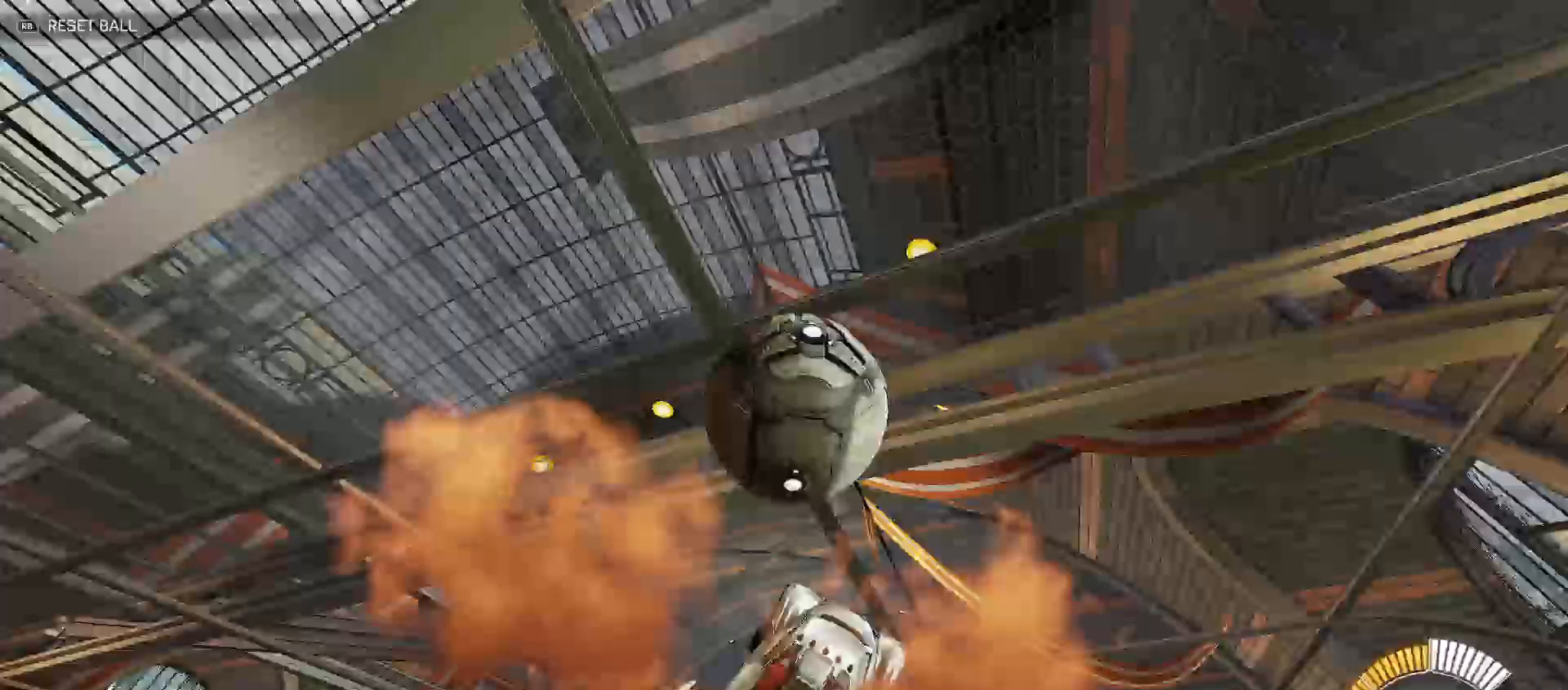
{"buttons": ["R2"], "left_stick": "down-right", "right_stick": "center", "events": [[50, "B", "down"], [83, "Y", "down"], [200, "Y", "up"], [233, "B", "up"], [267, "B", "down"], [283, "Y", "down"], [333, "left_stick", "down-right"], [417, "Y", "up"], [433, "B", "up"]]}
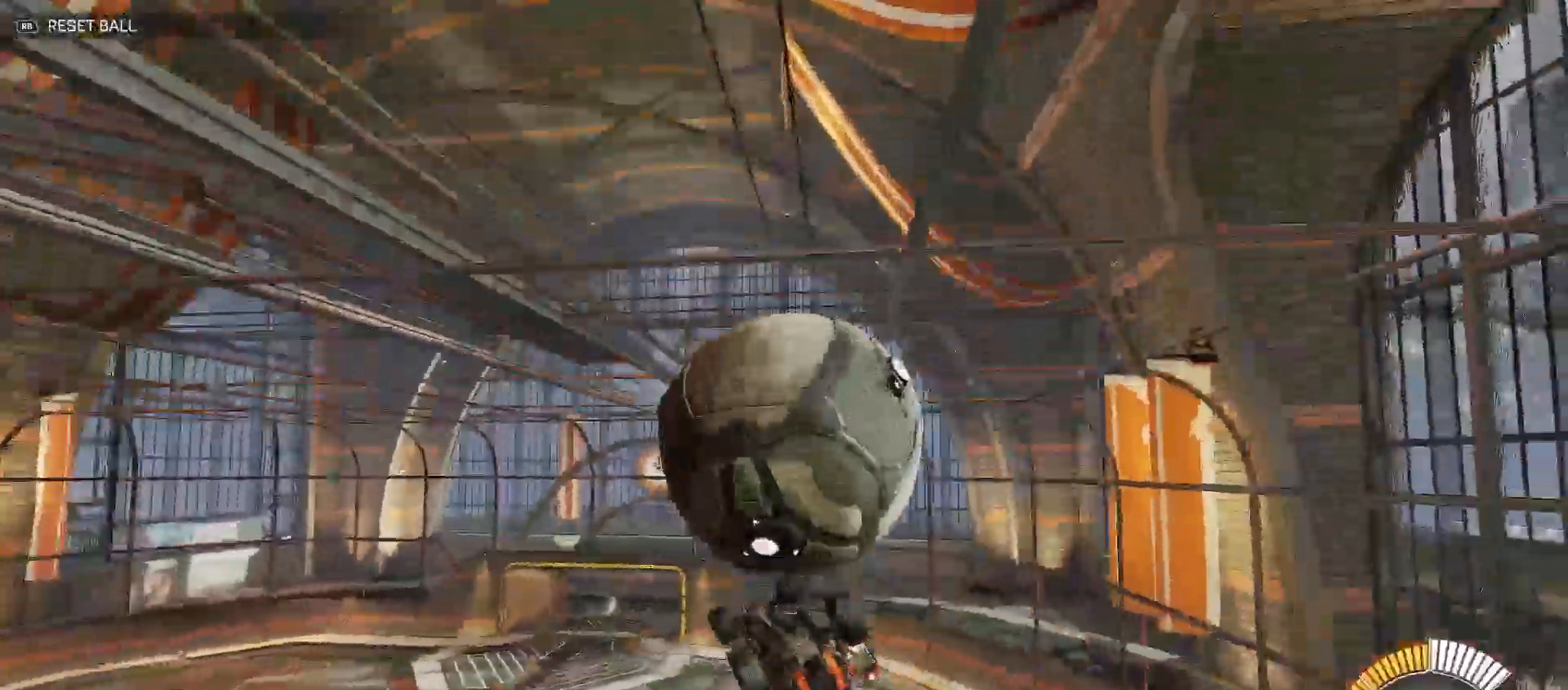
{"buttons": ["B", "Y", "R2"], "left_stick": "right", "right_stick": "center", "events": [[50, "X", "down"], [100, "left_stick", "right"], [150, "X", "up"], [233, "Y", "down"], [333, "Y", "up"], [400, "B", "down"], [450, "Y", "down"]]}
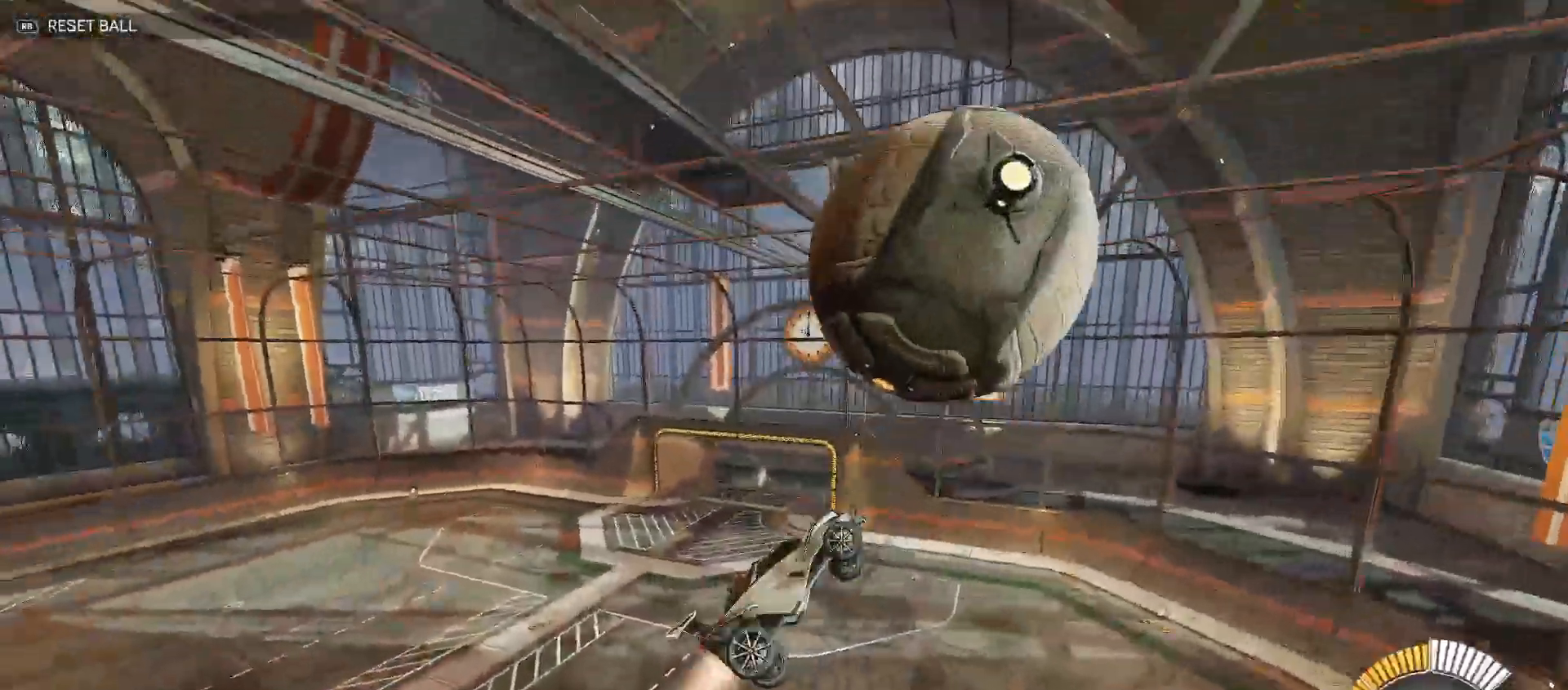
{"buttons": ["B", "Y", "R2"], "left_stick": "up-right", "right_stick": "center", "events": [[17, "left_stick", "down-right"], [233, "left_stick", "down"], [350, "Y", "up"], [383, "Y", "down"], [500, "left_stick", "up-right"]]}
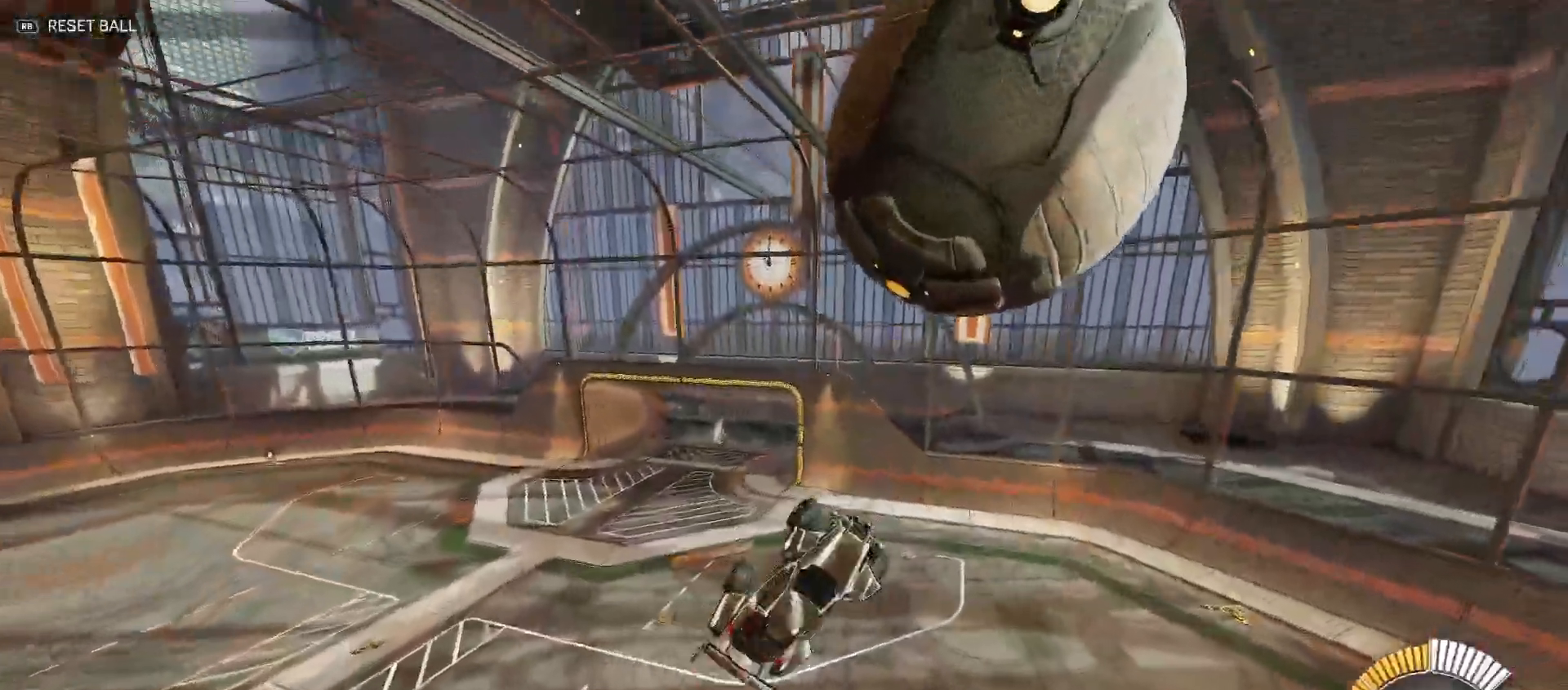
{"buttons": ["A", "R2"], "left_stick": "down", "right_stick": "center", "events": [[200, "left_stick", "down-right"], [217, "Y", "up"], [283, "left_stick", "down"], [400, "B", "up"], [467, "A", "down"]]}
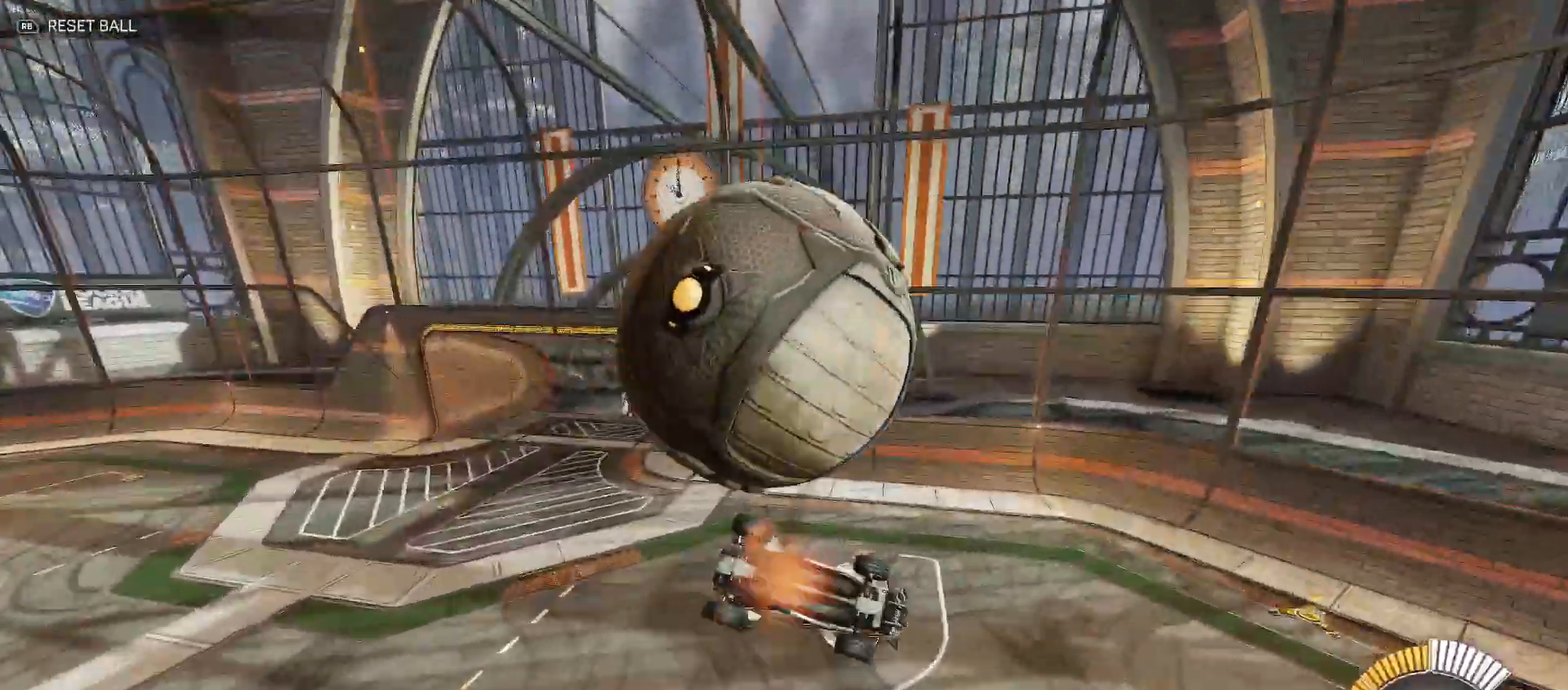
{"buttons": ["R2"], "left_stick": "down", "right_stick": "center", "events": [[117, "A", "up"], [133, "B", "down"], [217, "Y", "down"], [267, "left_stick", "up-right"], [383, "Y", "up"], [400, "B", "up"], [417, "left_stick", "down"]]}
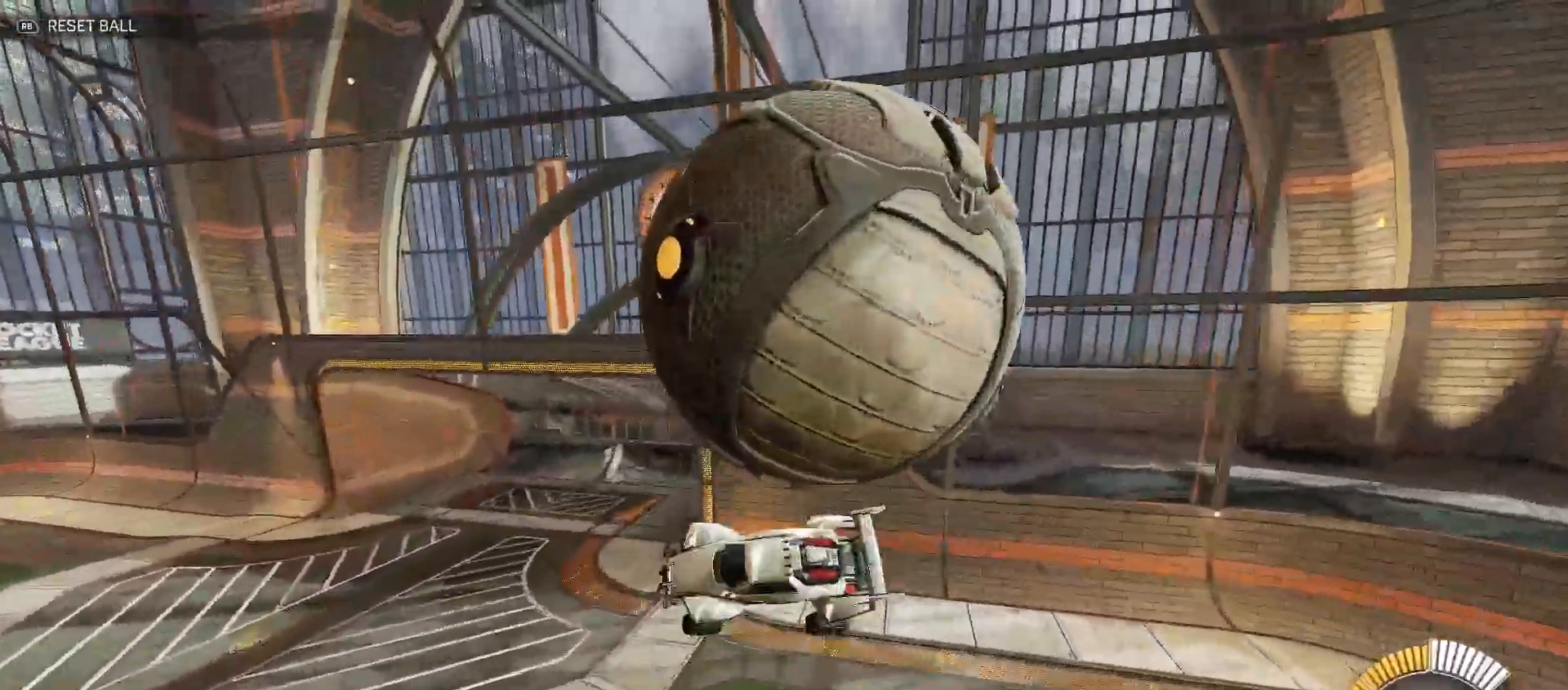
{"buttons": ["B", "Y", "R2"], "left_stick": "left", "right_stick": "center", "events": [[150, "left_stick", "down-left"], [233, "B", "down"], [317, "Y", "down"], [417, "left_stick", "left"]]}
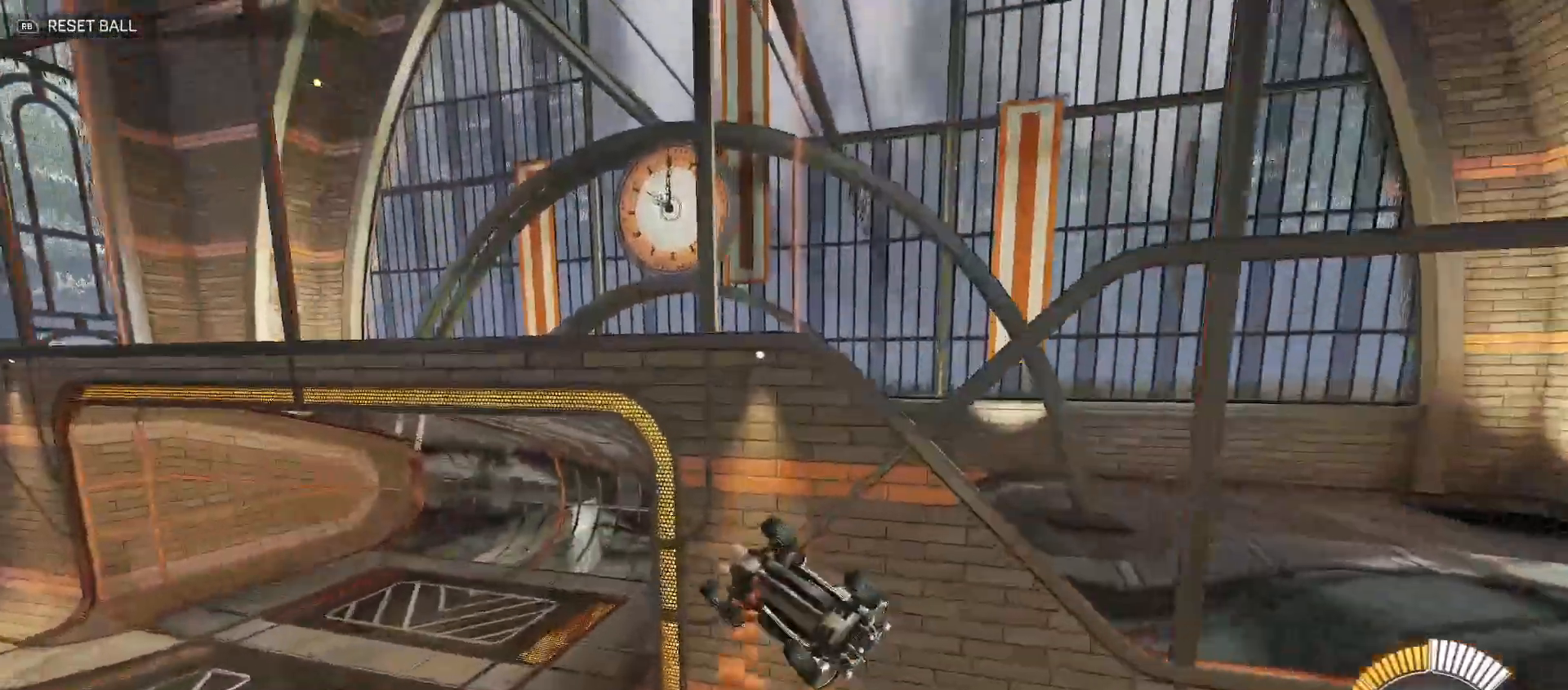
{"buttons": ["B", "R2"], "left_stick": "center", "right_stick": "center", "events": [[283, "left_stick", "up-left"], [400, "Y", "up"], [450, "left_stick", "center"]]}
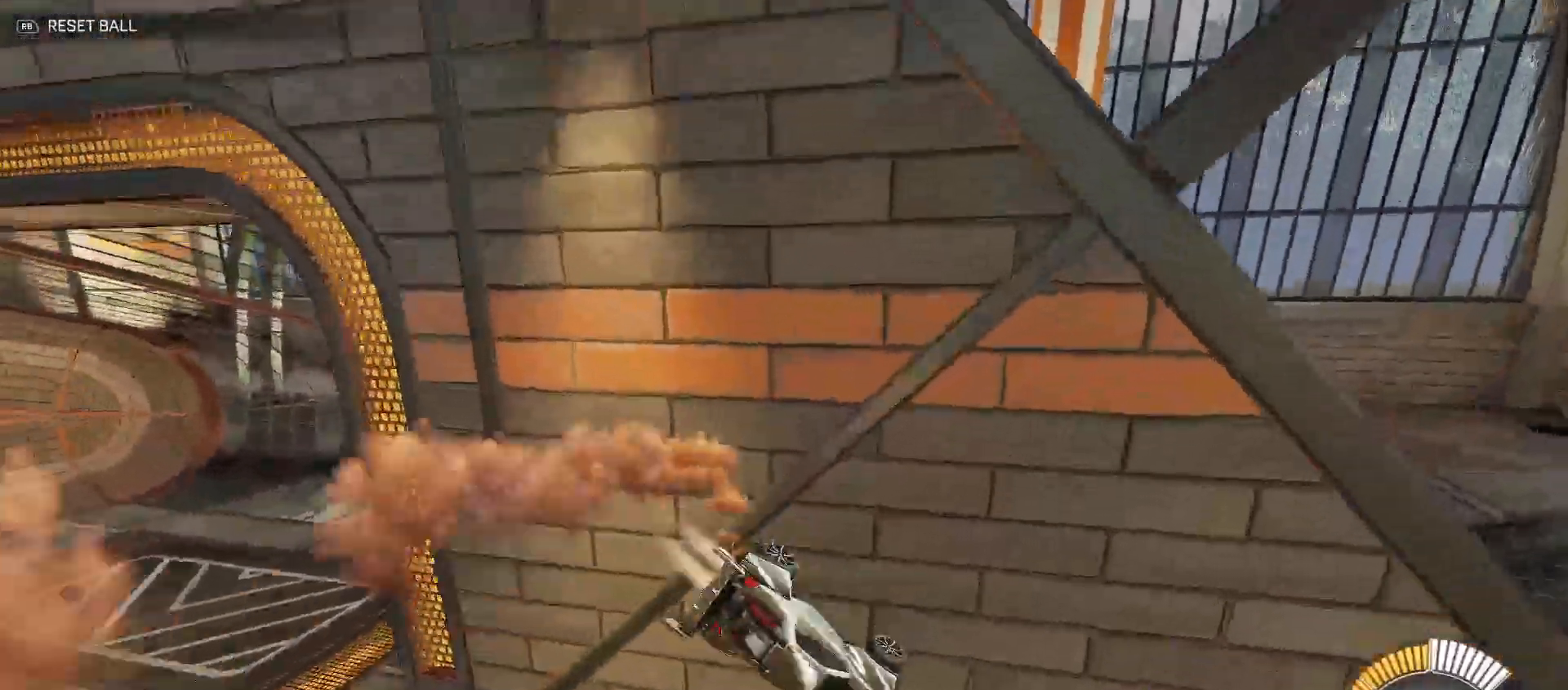
{"buttons": ["R2"], "left_stick": "center", "right_stick": "center", "events": [[67, "B", "up"], [83, "left_stick", "up-right"], [133, "R2", "up"], [300, "left_stick", "center"], [333, "X", "down"], [383, "R2", "down"], [417, "X", "up"]]}
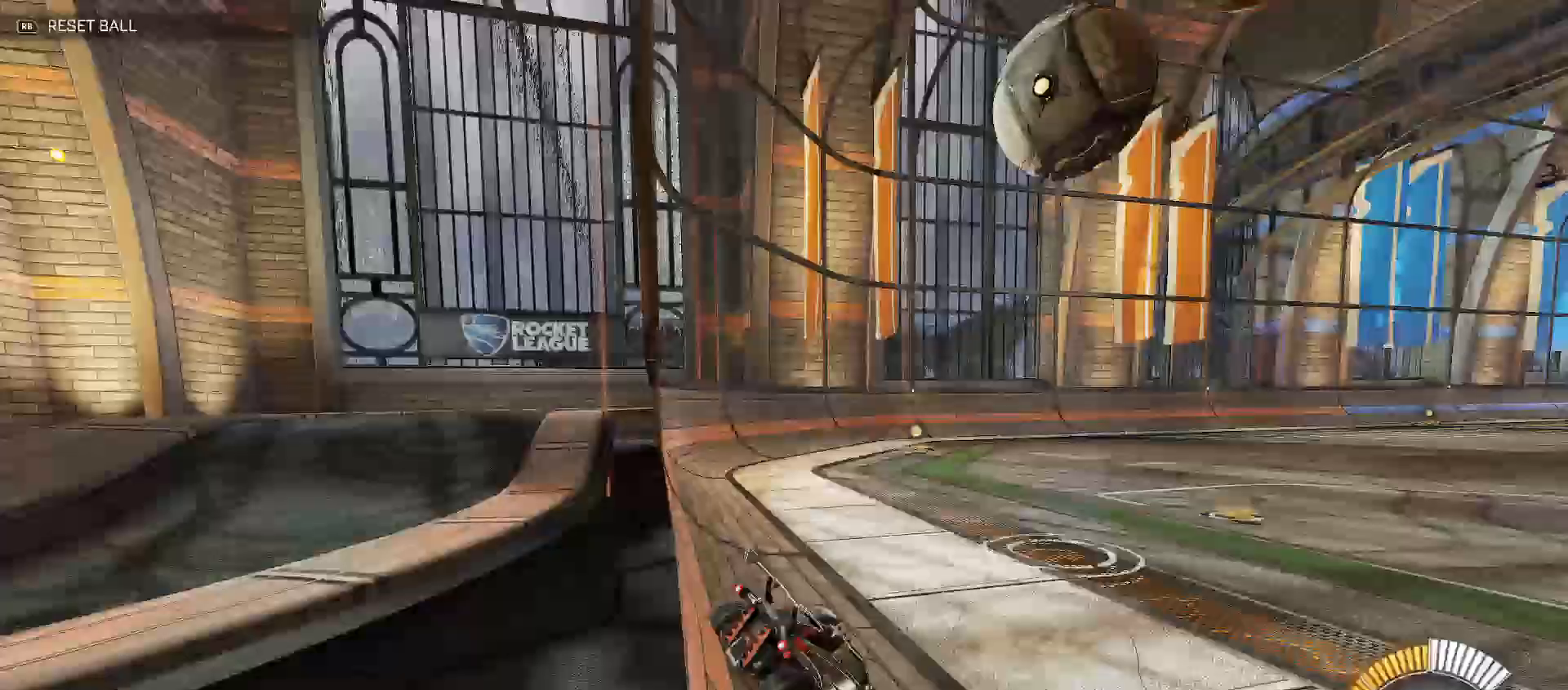
{"buttons": ["B", "R2"], "left_stick": "right", "right_stick": "center", "events": [[150, "left_stick", "up-left"], [283, "B", "down"], [350, "left_stick", "right"]]}
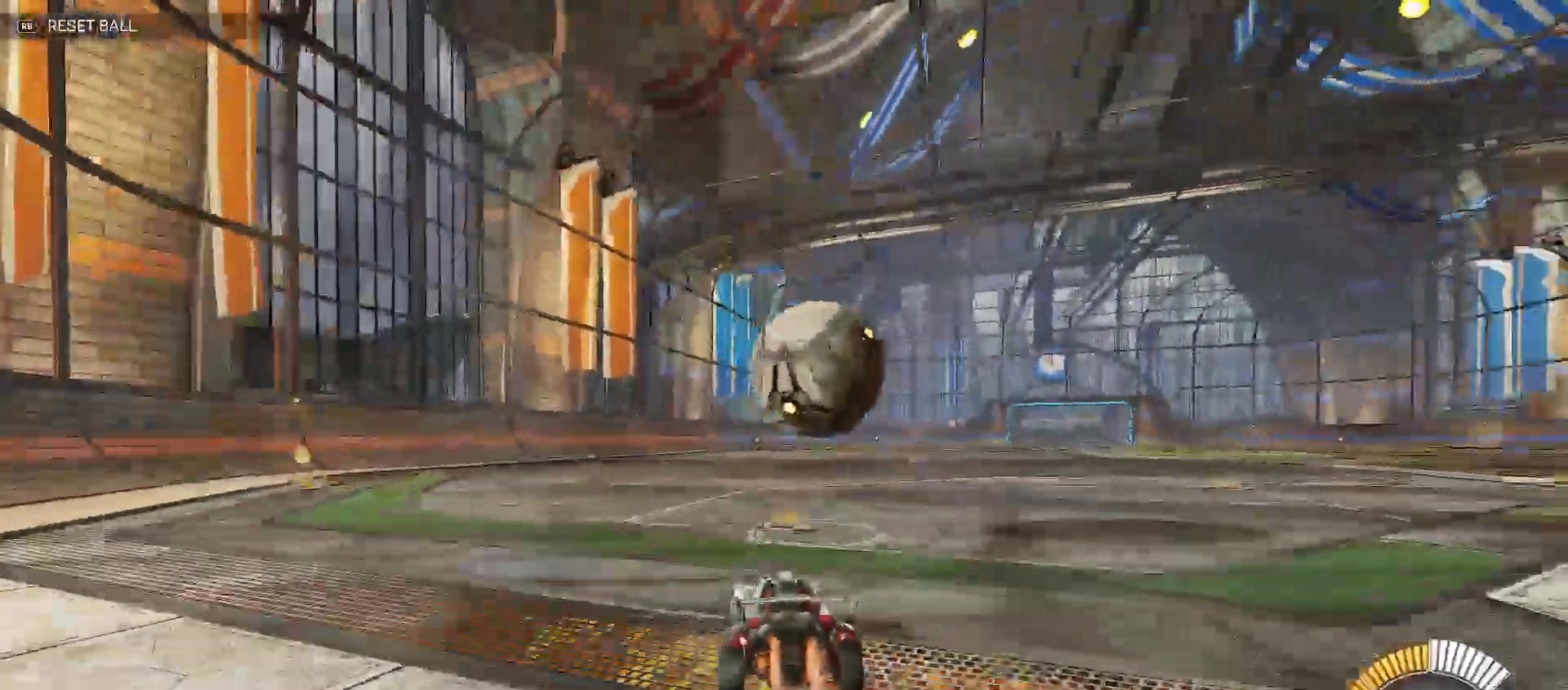
{"buttons": ["B", "Y", "R2"], "left_stick": "down-left", "right_stick": "center", "events": [[83, "left_stick", "center"], [133, "B", "up"], [200, "left_stick", "down-right"], [217, "A", "down"], [317, "left_stick", "center"], [367, "left_stick", "down"], [433, "left_stick", "down-left"], [467, "B", "down"], [500, "A", "up"], [500, "Y", "down"]]}
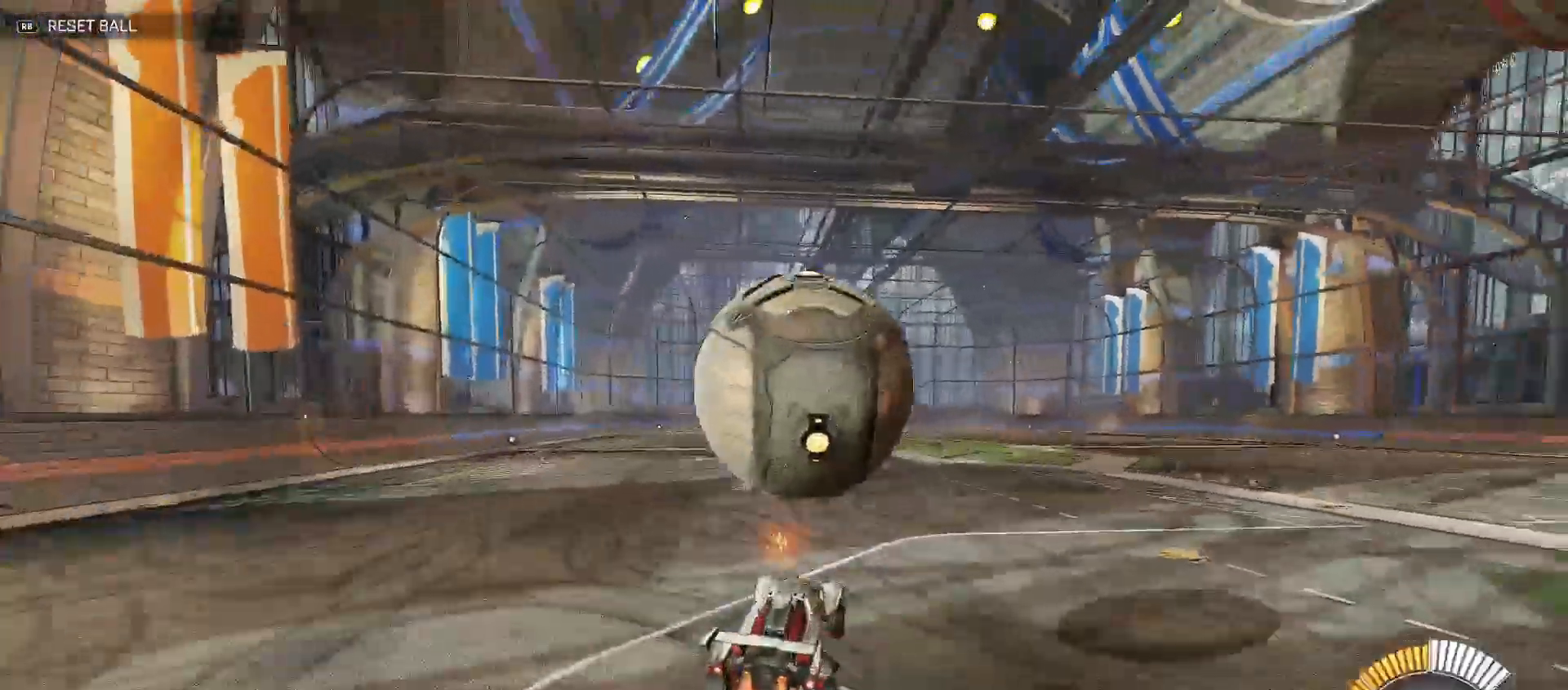
{"buttons": ["B", "Y", "R2"], "left_stick": "left", "right_stick": "center", "events": [[117, "left_stick", "right"], [283, "left_stick", "down"], [350, "left_stick", "left"]]}
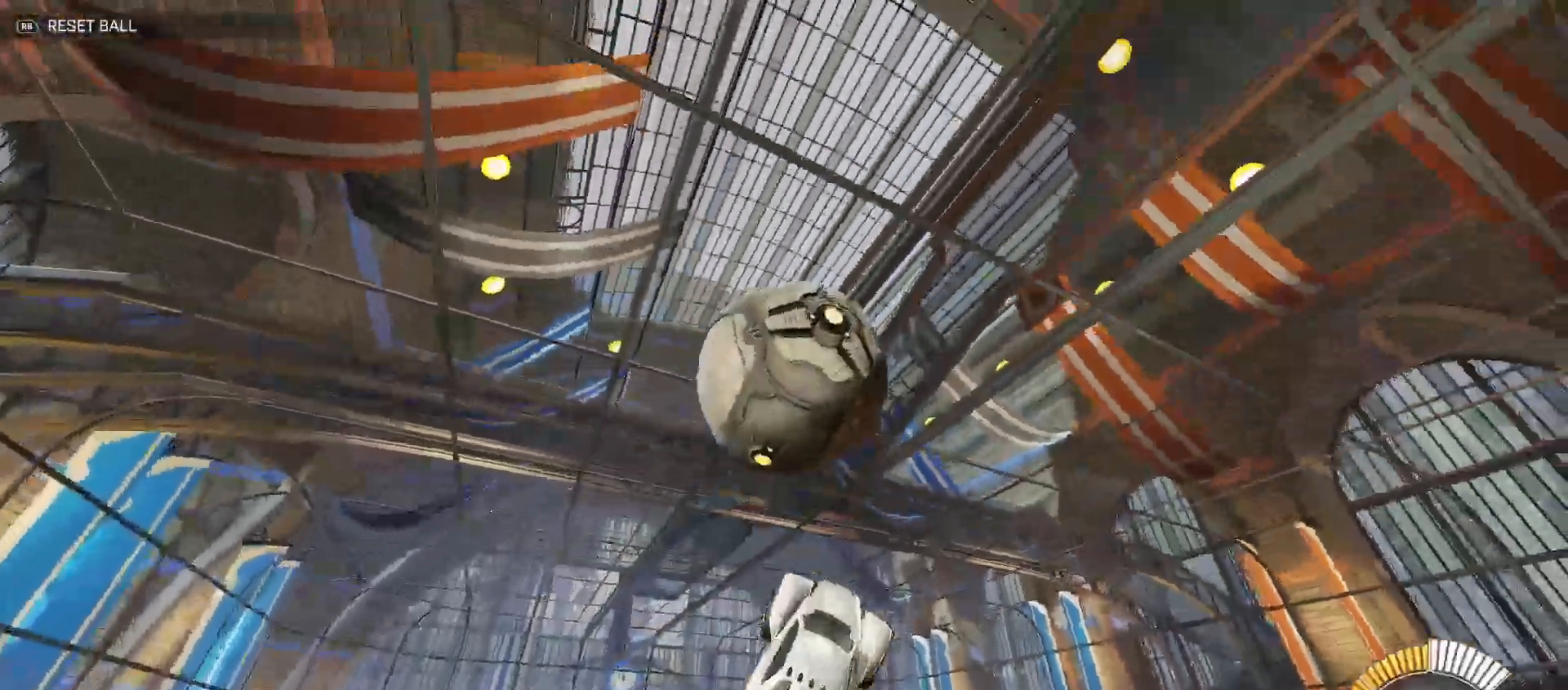
{"buttons": ["B", "Y", "R2"], "left_stick": "left", "right_stick": "center", "events": [[50, "left_stick", "down-left"], [67, "B", "up"], [100, "Y", "up"], [117, "B", "down"], [167, "Y", "down"], [233, "left_stick", "up-left"], [400, "left_stick", "left"]]}
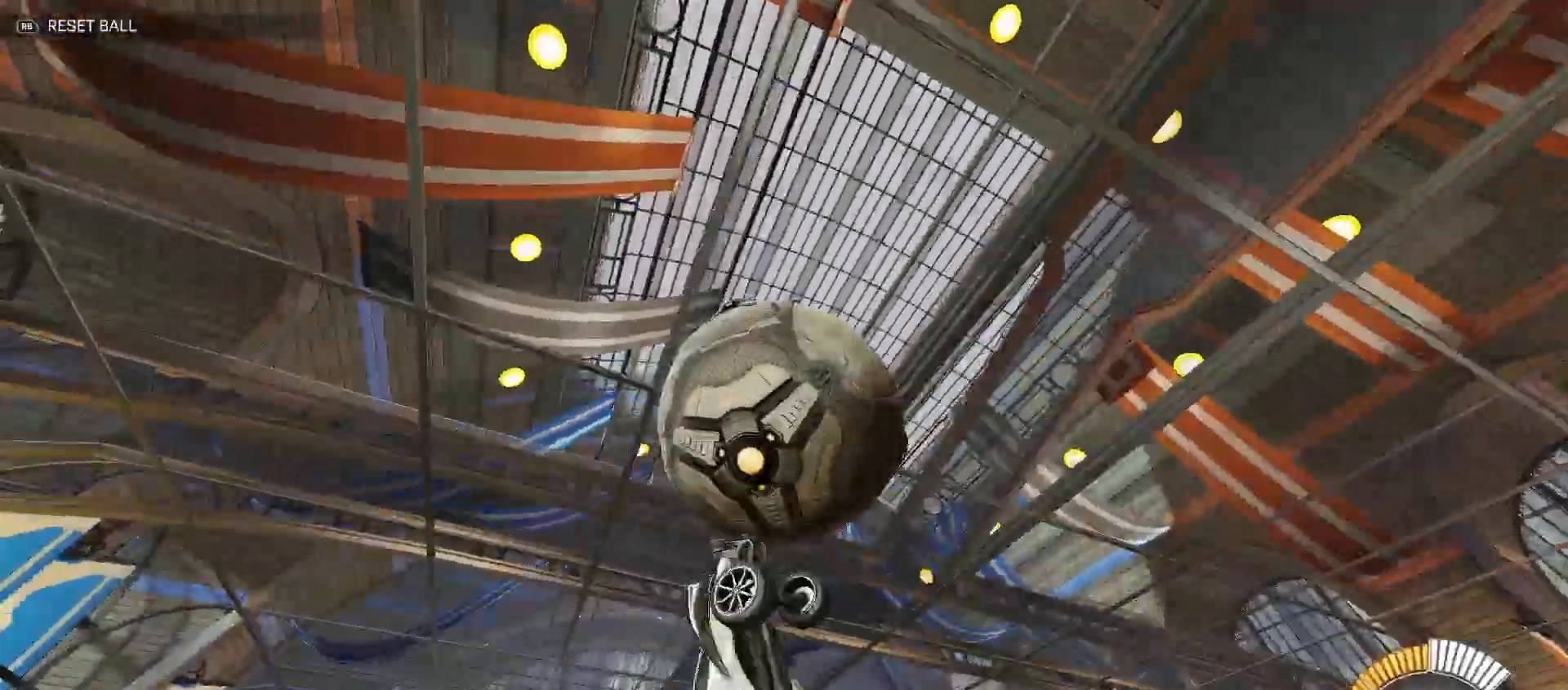
{"buttons": ["B", "Y", "R2"], "left_stick": "up-left", "right_stick": "center", "events": [[133, "left_stick", "down-left"], [183, "B", "up"], [200, "Y", "up"], [300, "left_stick", "down-right"], [367, "B", "down"], [367, "Y", "down"], [383, "left_stick", "up"], [433, "left_stick", "up-left"]]}
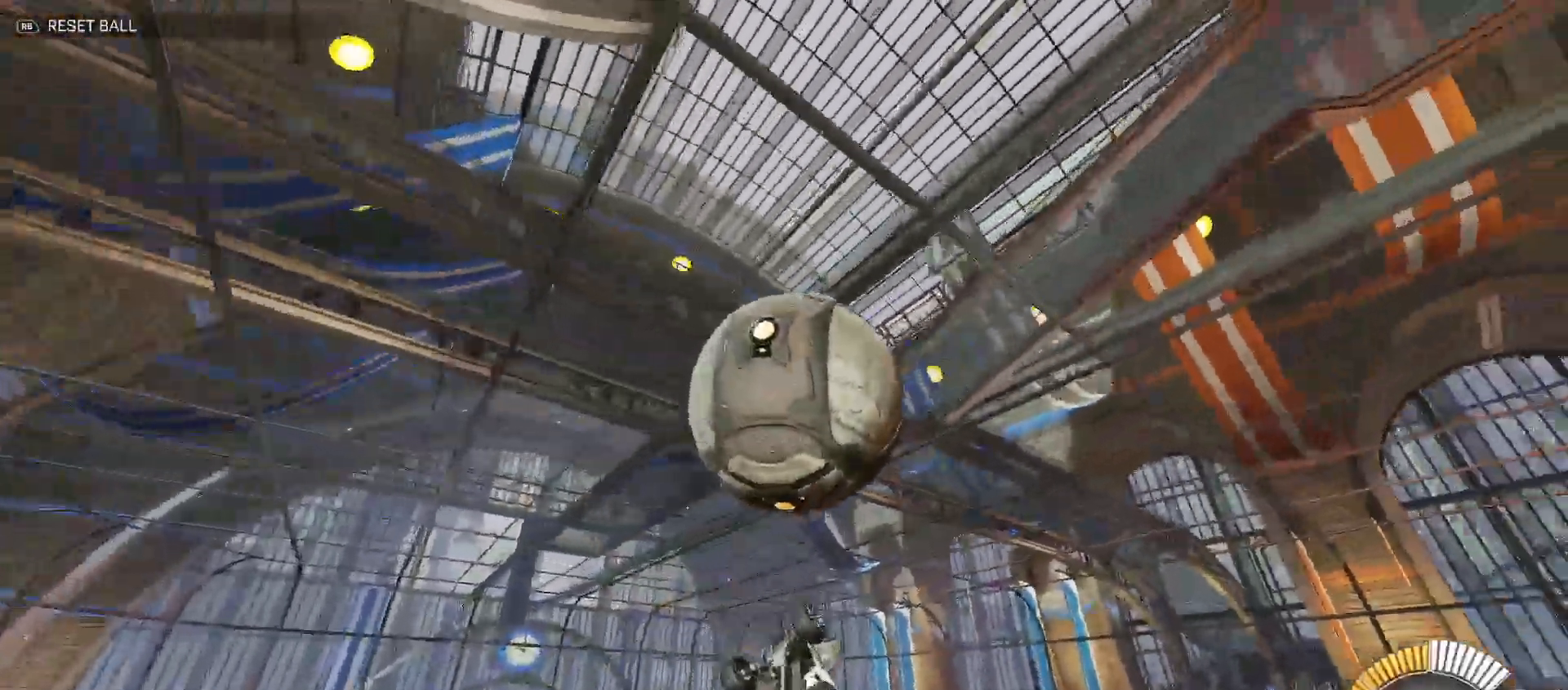
{"buttons": ["R2"], "left_stick": "down-left", "right_stick": "center", "events": [[117, "B", "up"], [117, "Y", "up"], [150, "left_stick", "down-left"], [283, "B", "down"], [283, "Y", "down"], [500, "B", "up"], [500, "Y", "up"]]}
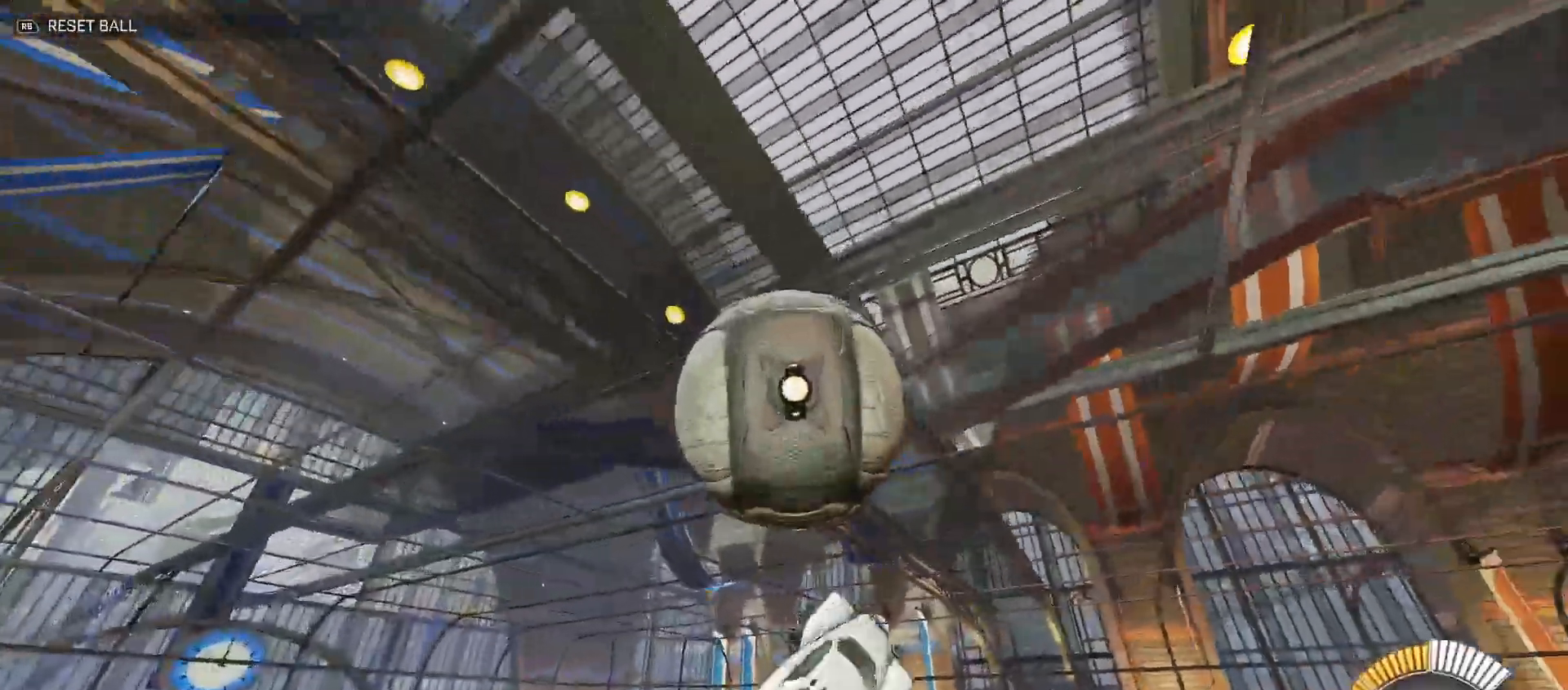
{"buttons": ["Y", "R2"], "left_stick": "left", "right_stick": "center", "events": [[50, "B", "down"], [67, "Y", "down"], [183, "B", "up"], [183, "Y", "up"], [267, "B", "down"], [267, "Y", "down"], [333, "left_stick", "left"], [450, "B", "up"]]}
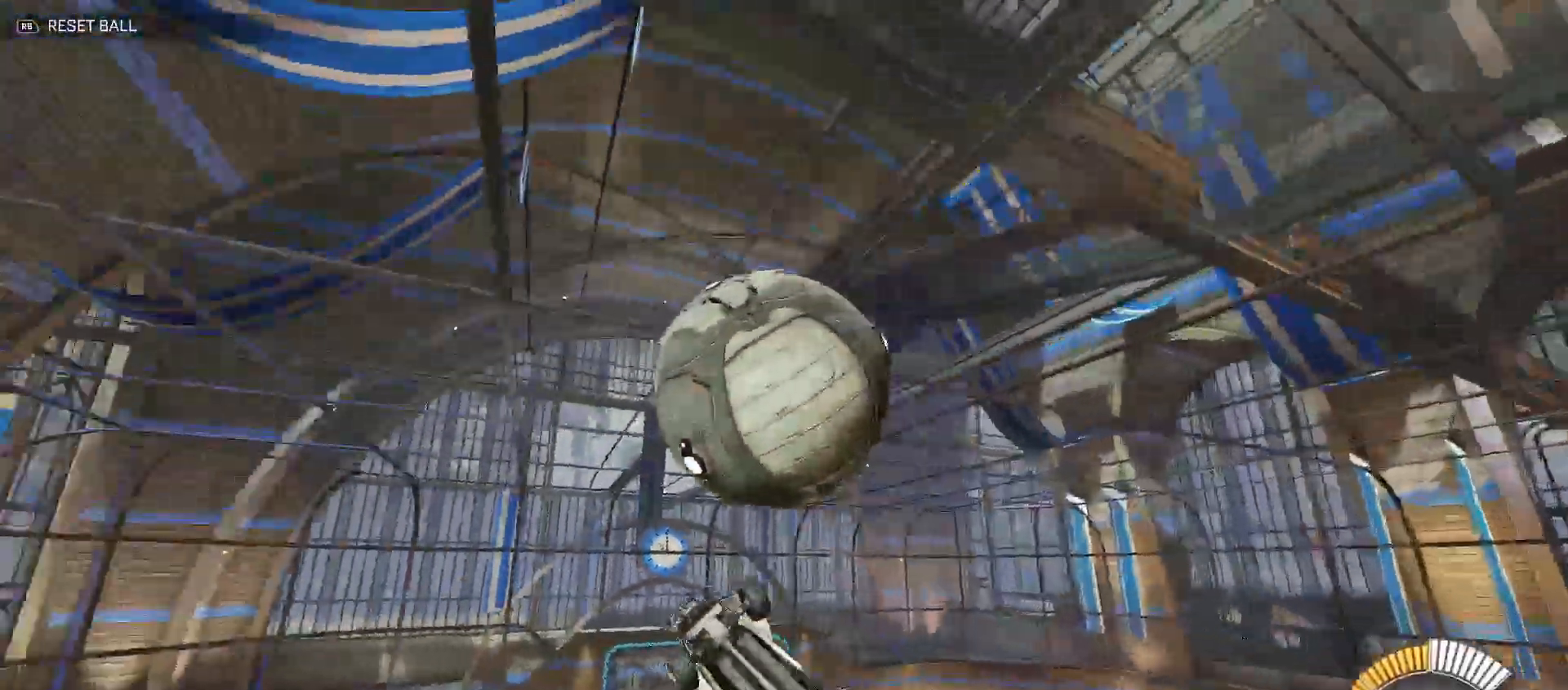
{"buttons": ["B", "Y", "R2"], "left_stick": "down-right", "right_stick": "center", "events": [[17, "Y", "up"], [67, "Y", "down"], [67, "left_stick", "down-left"], [167, "Y", "up"], [217, "Y", "down"], [233, "B", "down"], [250, "left_stick", "up-left"], [300, "left_stick", "up-right"], [350, "B", "up"], [400, "B", "down"], [417, "Y", "up"], [467, "Y", "down"], [483, "left_stick", "down-right"]]}
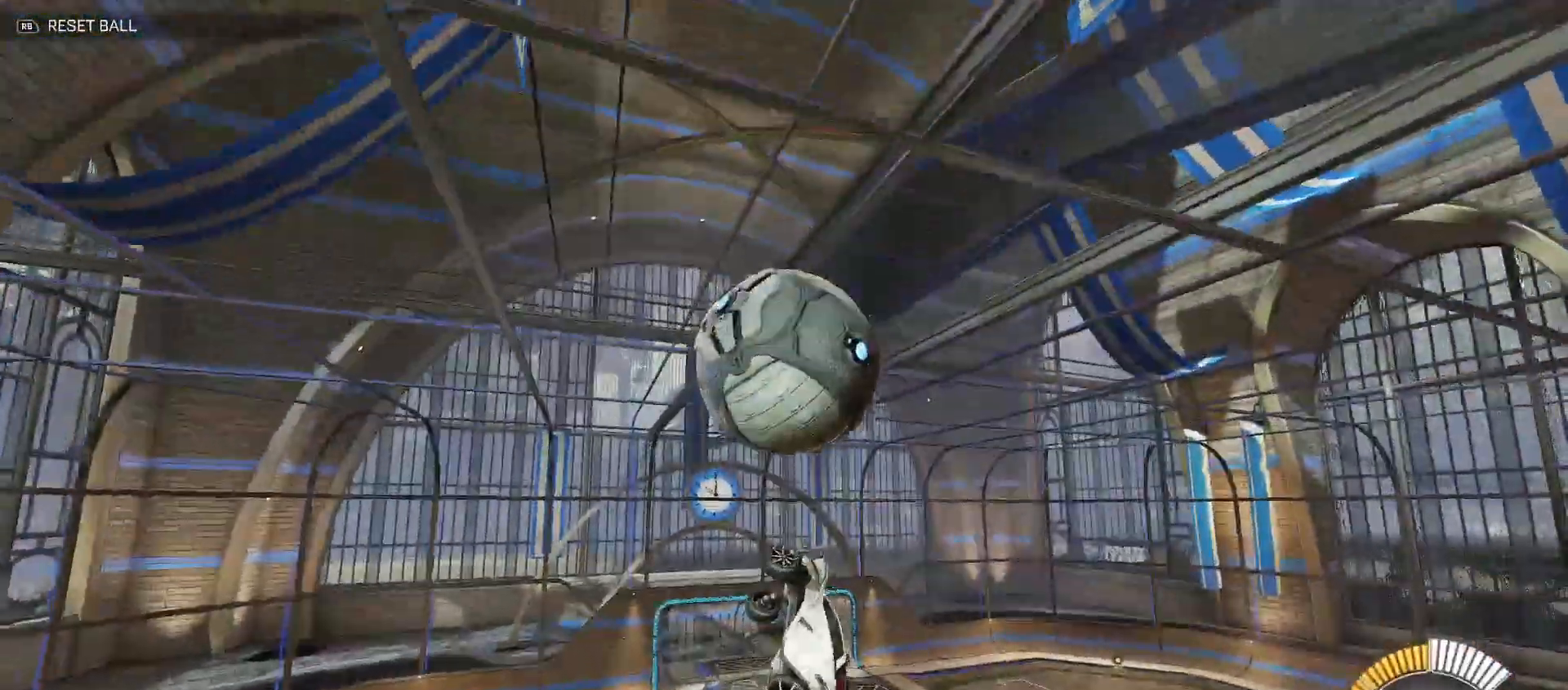
{"buttons": ["Y", "R2"], "left_stick": "up-right", "right_stick": "center", "events": [[83, "left_stick", "up-right"], [283, "Y", "up"], [300, "Y", "down"], [483, "B", "up"]]}
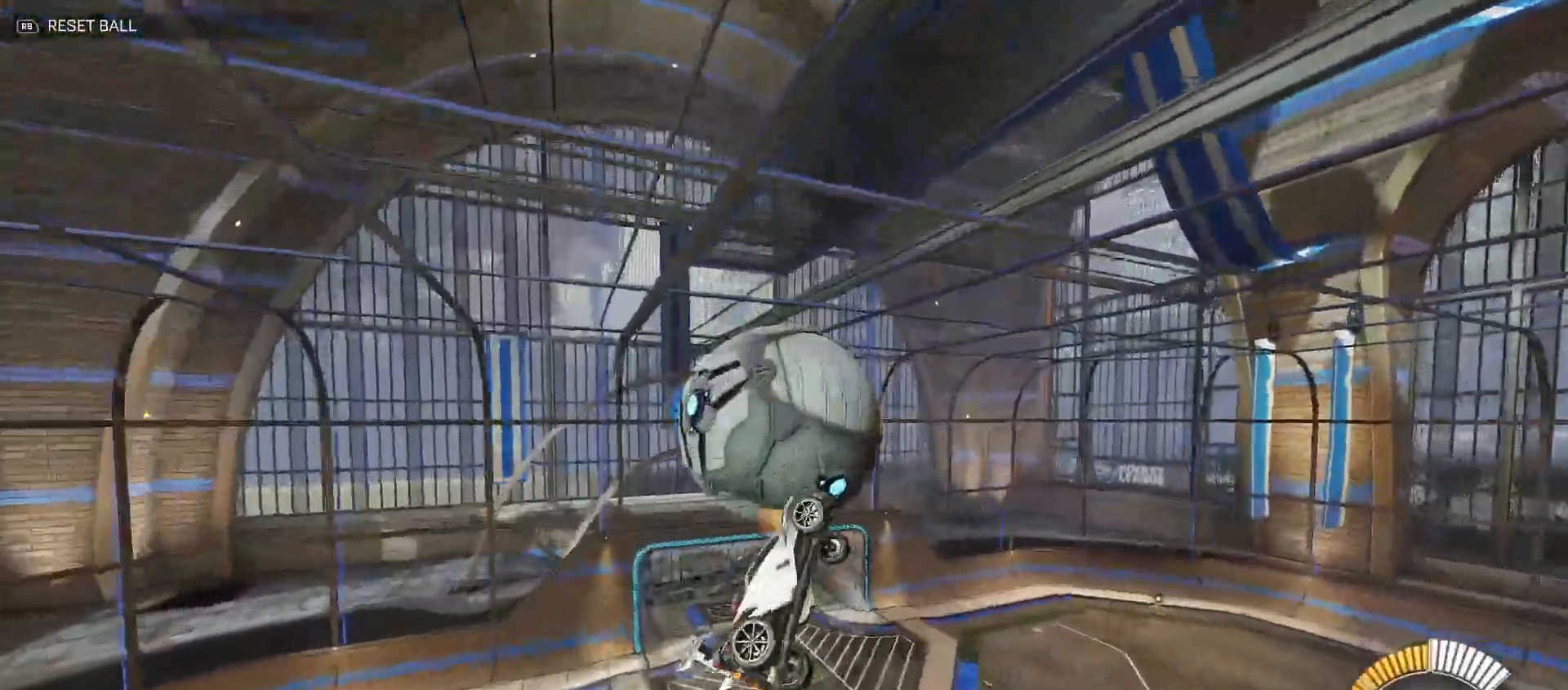
{"buttons": ["R2"], "left_stick": "right", "right_stick": "center", "events": [[67, "Y", "up"], [100, "R2", "up"], [100, "left_stick", "down-right"], [233, "left_stick", "down"], [450, "R2", "down"], [500, "left_stick", "right"]]}
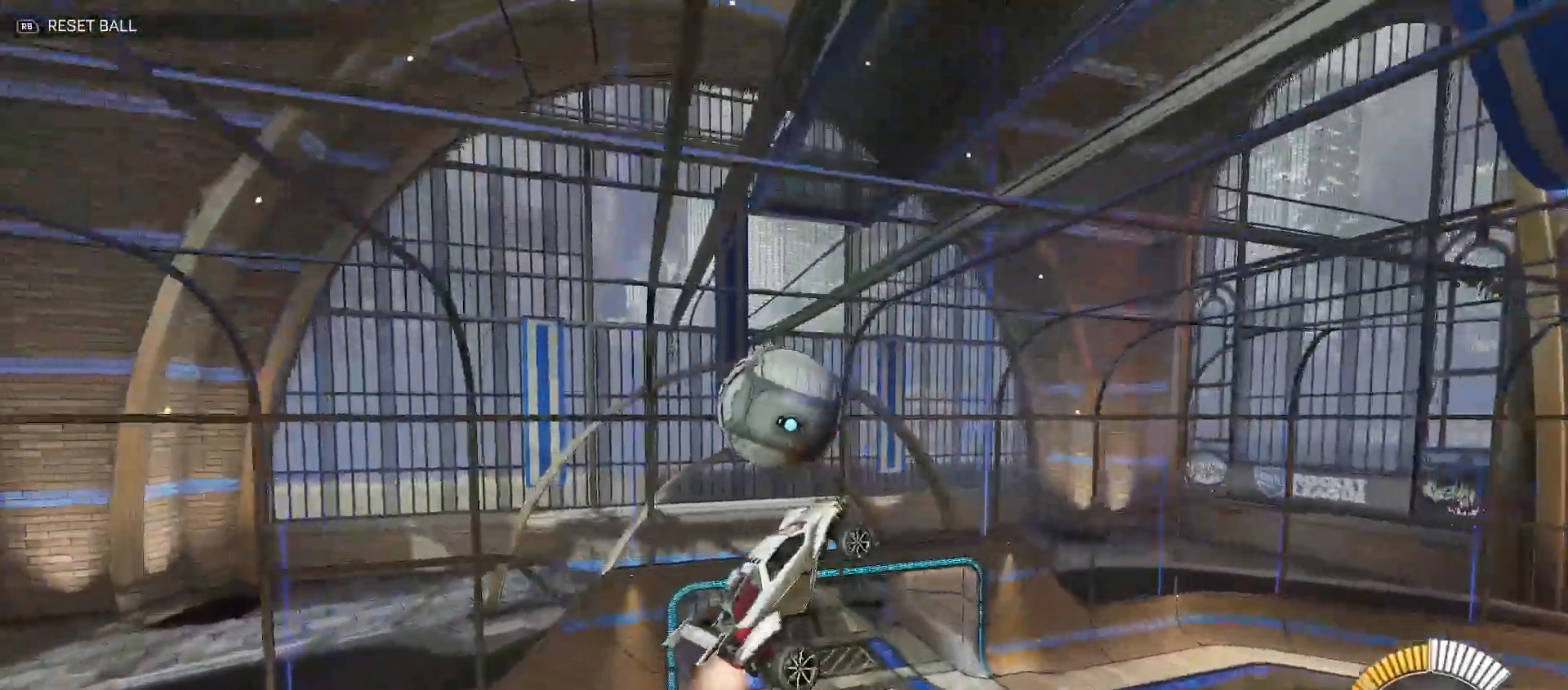
{"buttons": ["B", "R2"], "left_stick": "right", "right_stick": "center", "events": [[17, "B", "down"], [17, "left_stick", "up-right"], [33, "Y", "down"], [183, "Y", "up"], [233, "left_stick", "center"], [317, "left_stick", "up-left"], [400, "left_stick", "center"], [500, "left_stick", "right"]]}
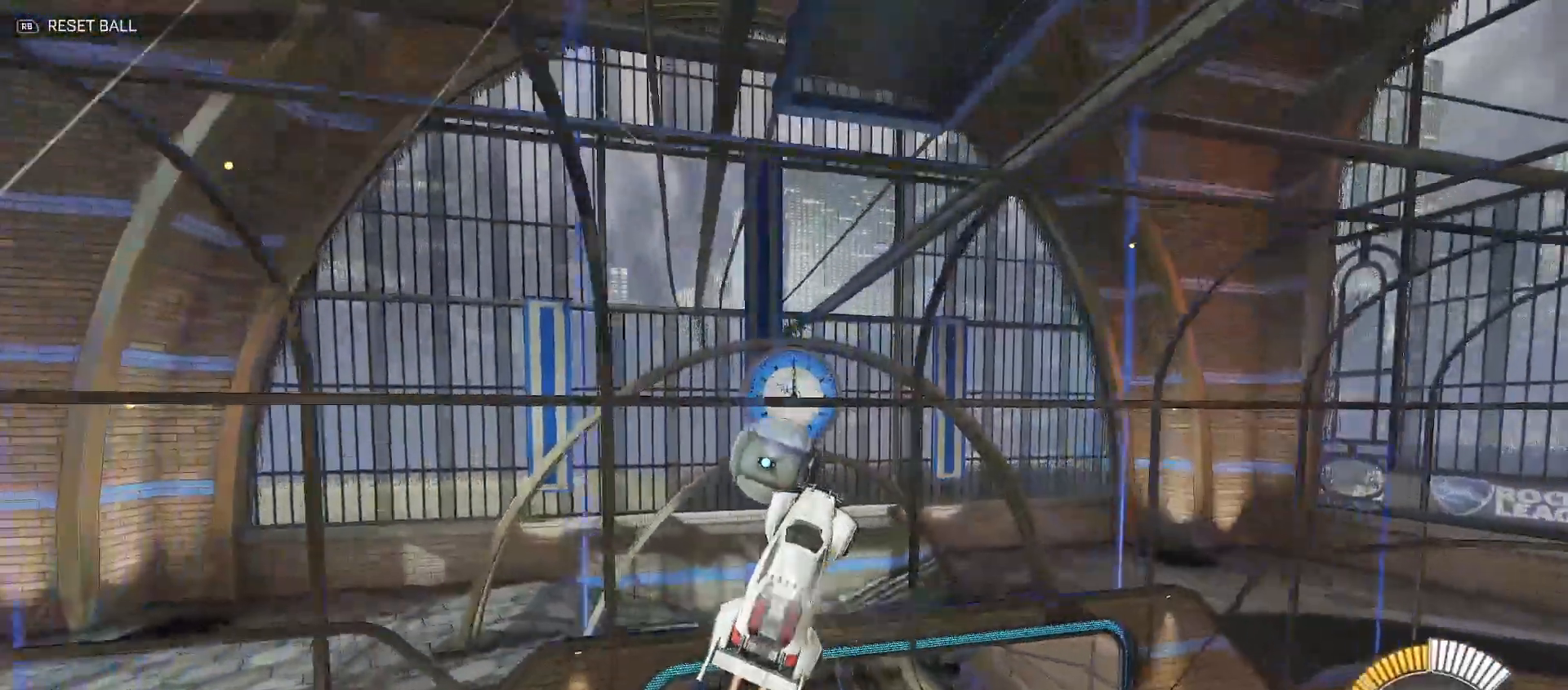
{"buttons": ["R2"], "left_stick": "right", "right_stick": "center", "events": [[300, "B", "up"]]}
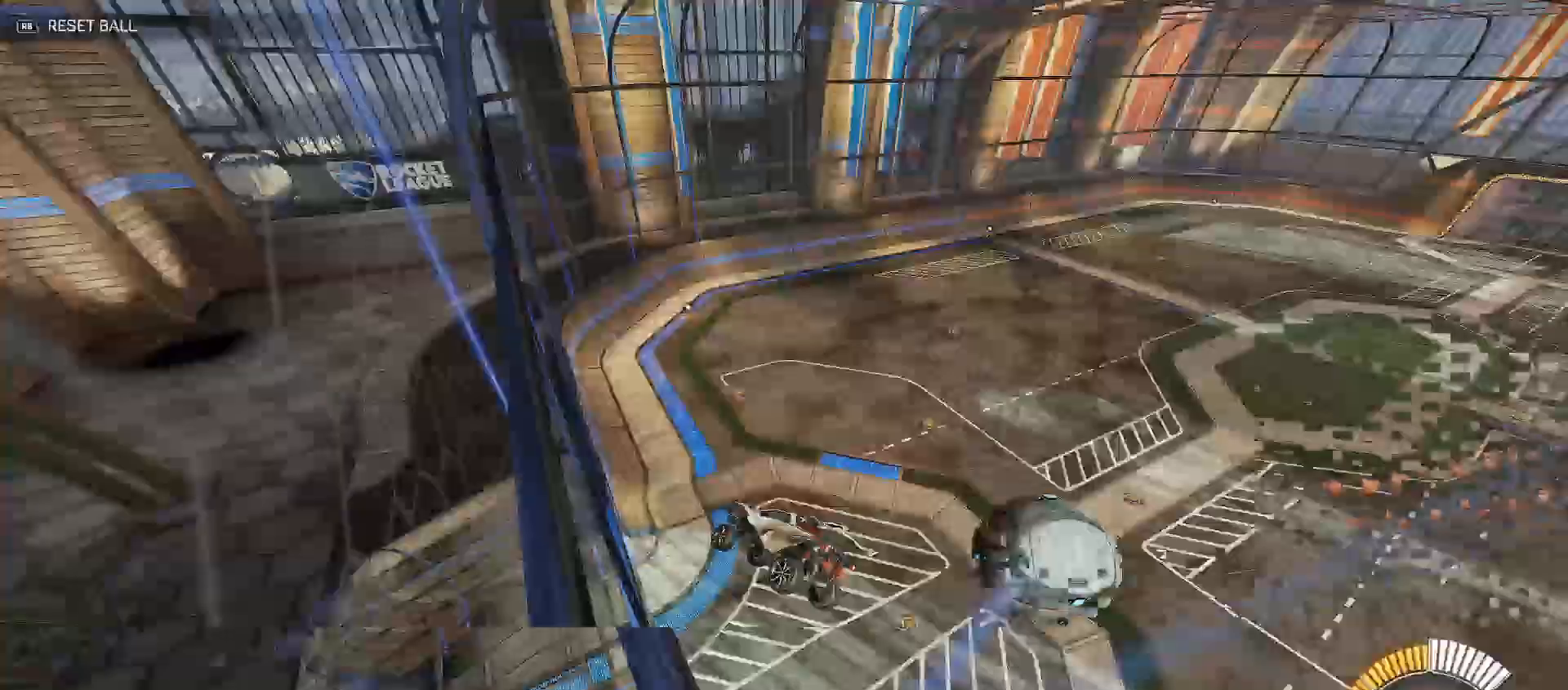
{"buttons": ["R2"], "left_stick": "right", "right_stick": "center", "events": [[33, "B", "down"], [333, "B", "up"], [367, "B", "down"], [483, "B", "up"]]}
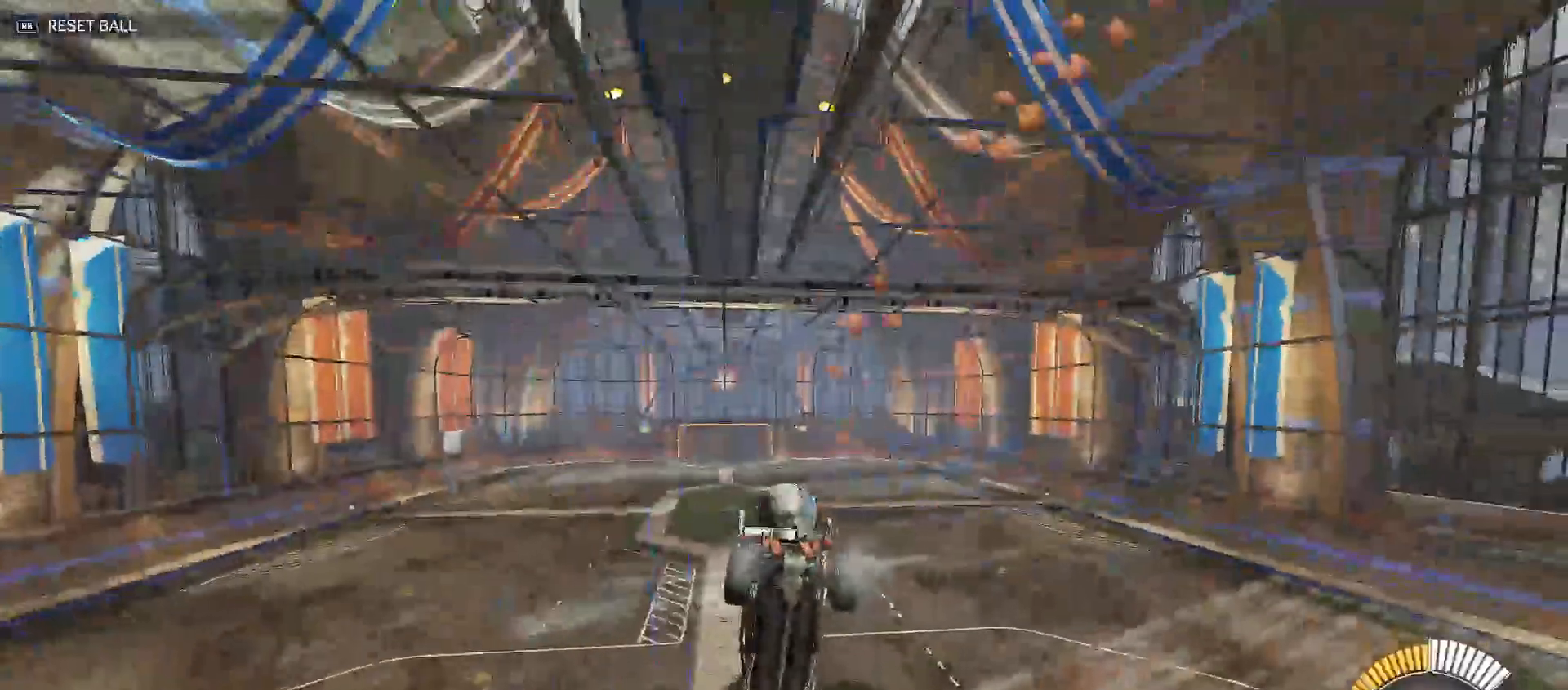
{"buttons": ["R2"], "left_stick": "down", "right_stick": "center", "events": [[83, "A", "down"], [83, "left_stick", "down"], [217, "A", "up"], [217, "B", "down"], [217, "Y", "down"], [467, "Y", "up"], [483, "B", "up"]]}
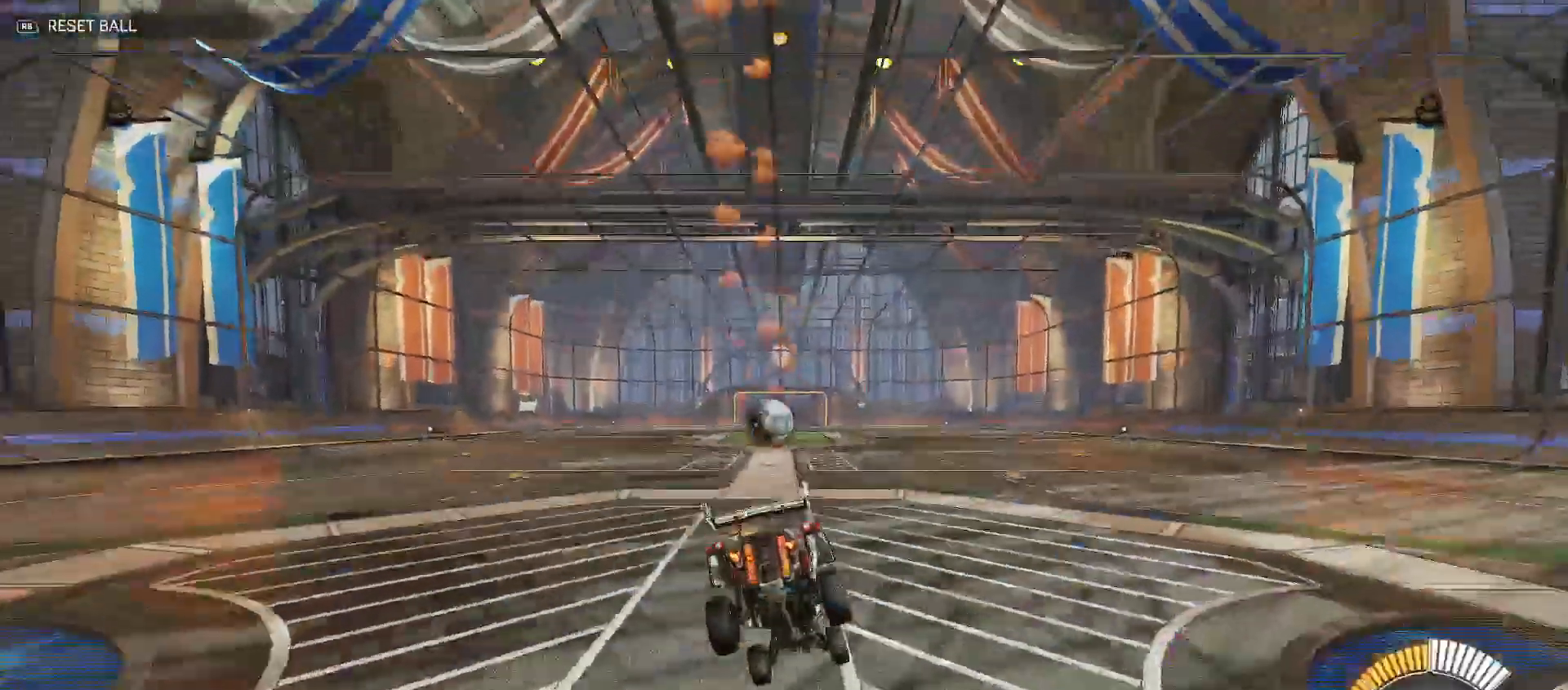
{"buttons": [], "left_stick": "center", "right_stick": "center", "events": [[17, "R2", "up"], [50, "left_stick", "center"], [83, "right_stick", "down-left"], [433, "right_stick", "center"]]}